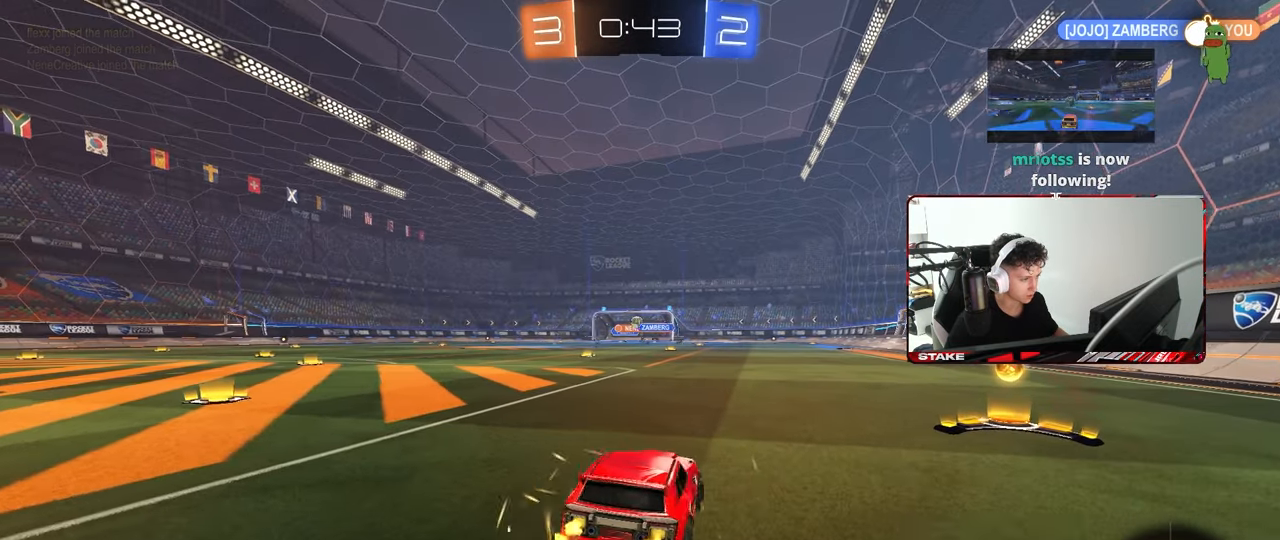
Gameplay with keyboard and mouse; each line is a JSON object with the keys and mouse buttons held at the frame after it. "events" lists presses ("down") and releases ("up") of "1", "2", "3", "4", "5", "a", "alt", "c", "caps_lock", "ctrl", "d", "e", "f", "g", "q", "r", "s", "shift", "space", "t", "tab", "v", "w", "x", "z", "mouse_left", "mouse_wheel" and "mouse_right" between this image and that frame as [ms after this image, input, new state], when the widget could be followed in between. "mouse_left", "mouse_wheel", "mouse_right" = the "left", "wheel", "right" buttons of the "mouse" list. No other keys are recorded. "wheel" means that the mouse wheel is clicked or scrolled. "mouse_move" is the direction in which the mouse moves at that frame (one of eight, or "still"), when it could be read.
{"keys": ["a", "shift", "w"], "mouse": ["left"], "mouse_move": "still", "events": [[17, "shift", "up"], [200, "mouse_left", "down"], [300, "d", "up"], [433, "a", "down"], [433, "shift", "down"]]}
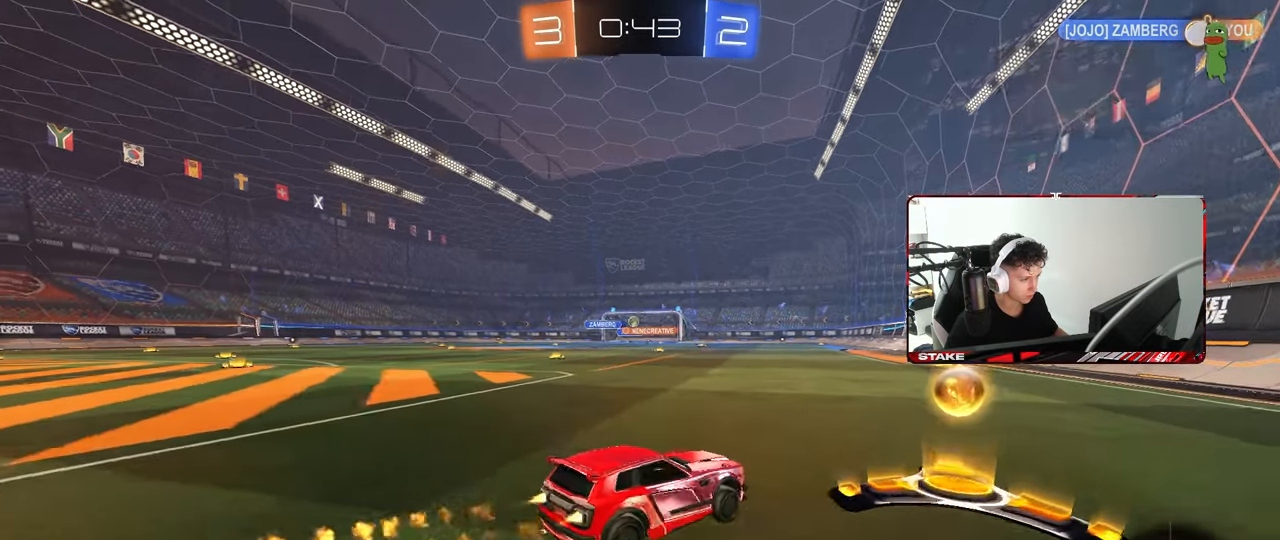
{"keys": ["w"], "mouse": [], "mouse_move": "still", "events": [[33, "shift", "up"], [450, "a", "up"], [450, "mouse_left", "up"]]}
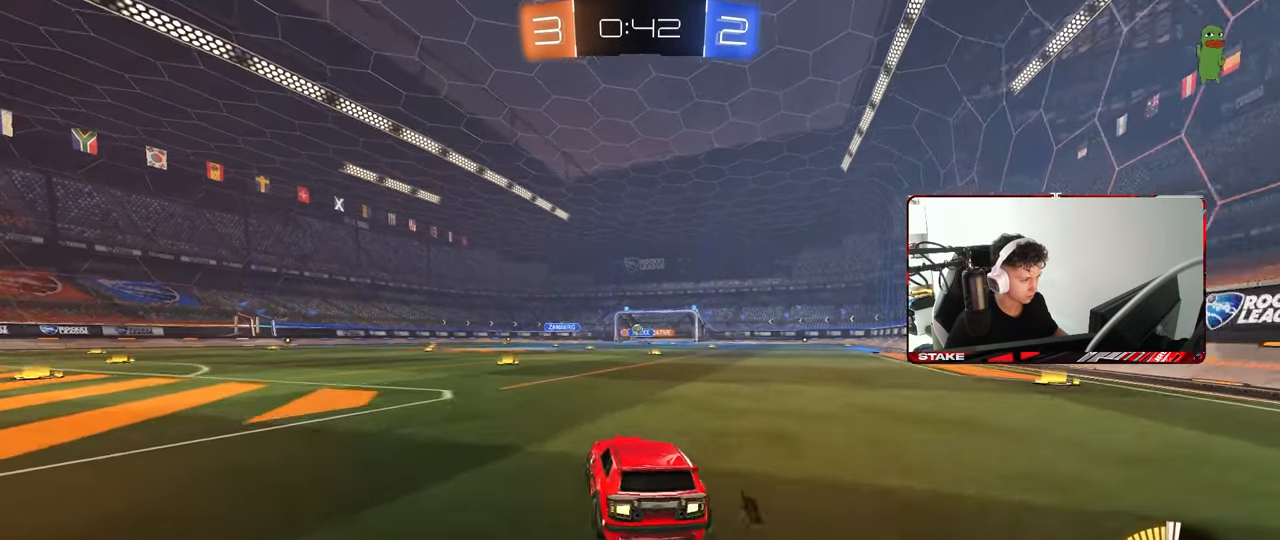
{"keys": ["w"], "mouse": [], "mouse_move": "still", "events": [[50, "mouse_left", "down"], [233, "a", "down"], [333, "a", "up"], [383, "mouse_left", "up"]]}
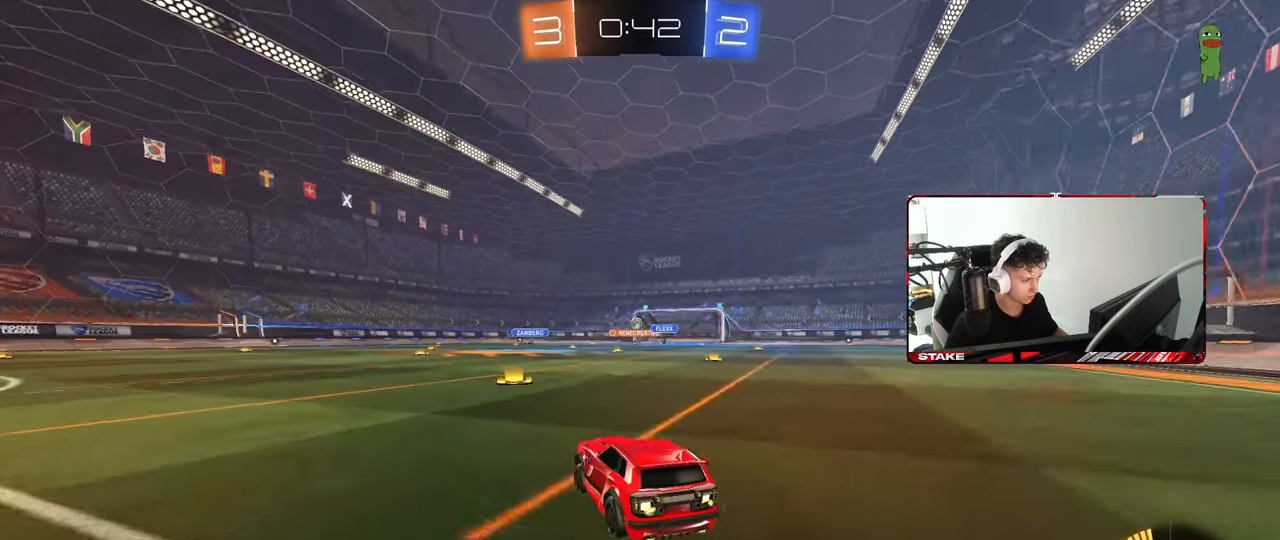
{"keys": ["a", "w"], "mouse": [], "mouse_move": "still", "events": [[200, "mouse_left", "down"], [250, "d", "down"], [300, "d", "up"], [350, "a", "down"], [433, "mouse_left", "up"]]}
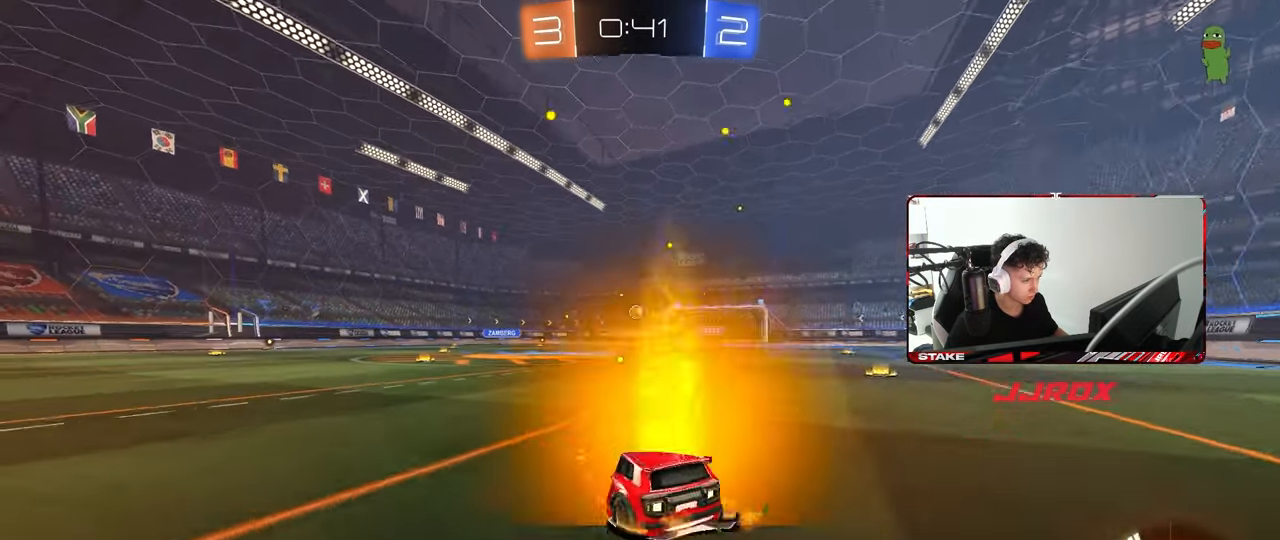
{"keys": ["d", "w"], "mouse": [], "mouse_move": "still", "events": [[317, "a", "up"], [417, "d", "down"]]}
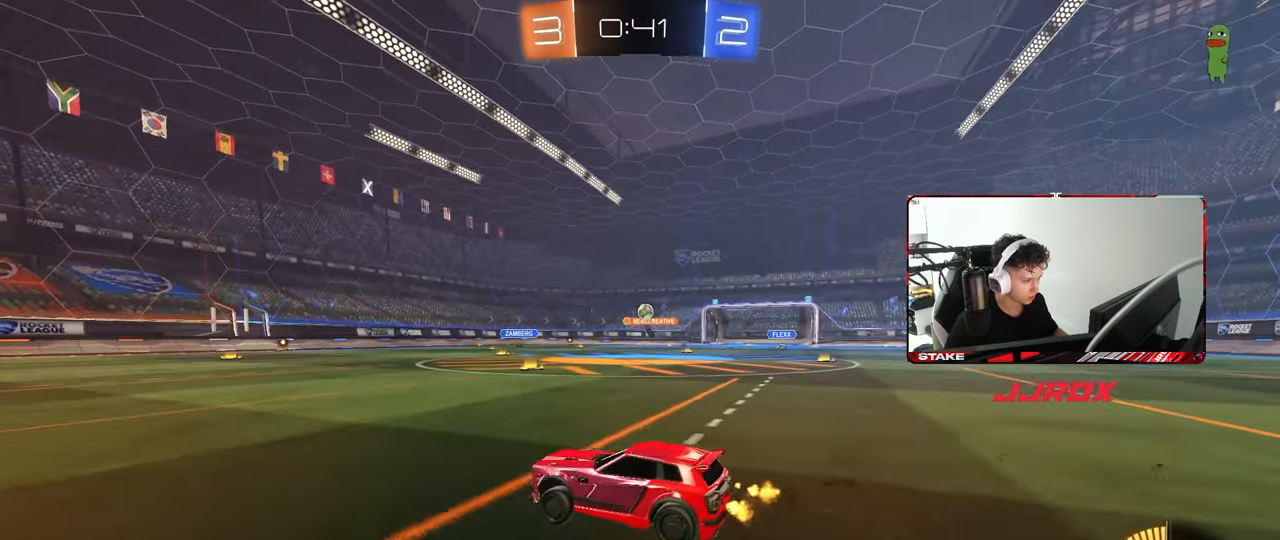
{"keys": ["w"], "mouse": [], "mouse_move": "still", "events": [[50, "d", "up"]]}
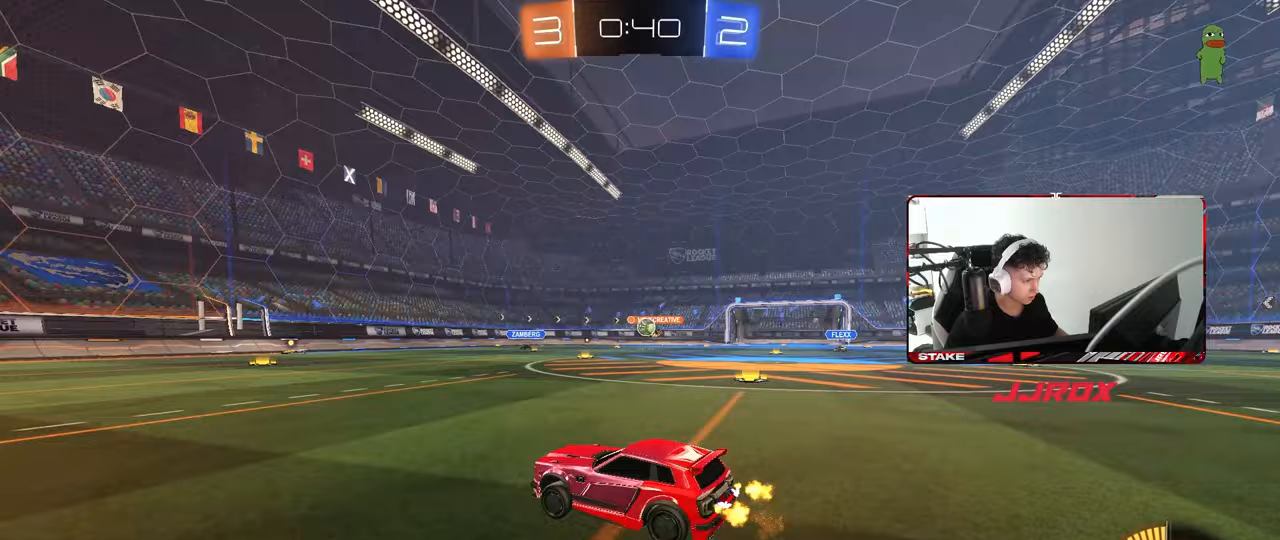
{"keys": [], "mouse": [], "mouse_move": "still", "events": [[17, "w", "up"], [117, "d", "down"], [117, "s", "down"], [250, "a", "down"], [250, "d", "up"], [350, "a", "up"], [350, "s", "up"]]}
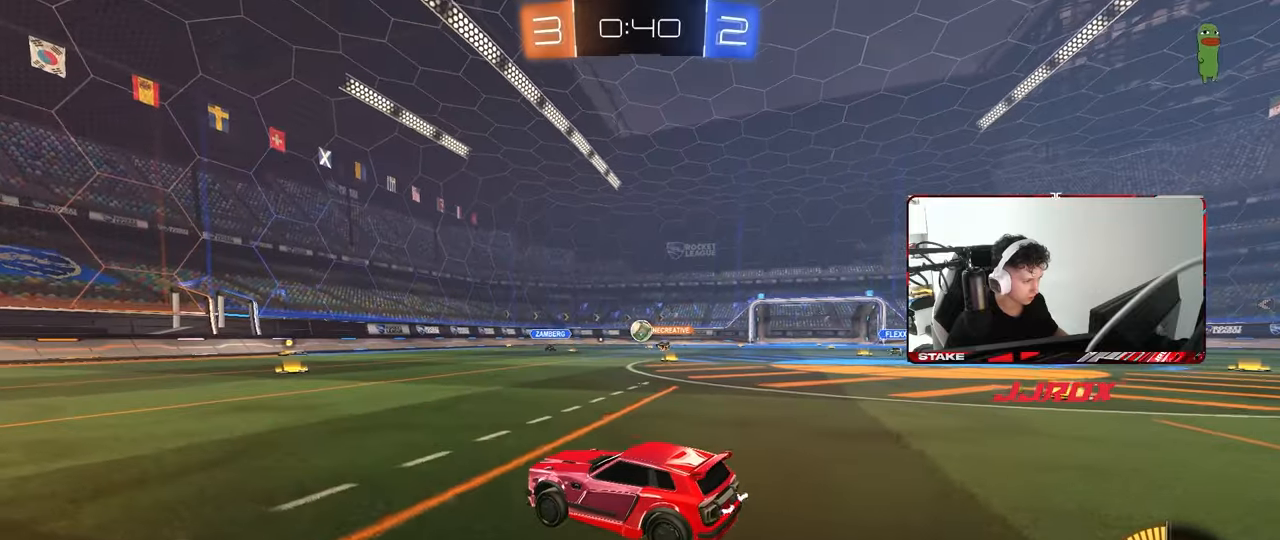
{"keys": ["d", "w"], "mouse": [], "mouse_move": "still", "events": [[33, "w", "down"], [217, "w", "up"], [267, "d", "down"], [317, "shift", "down"], [400, "w", "down"], [500, "shift", "up"]]}
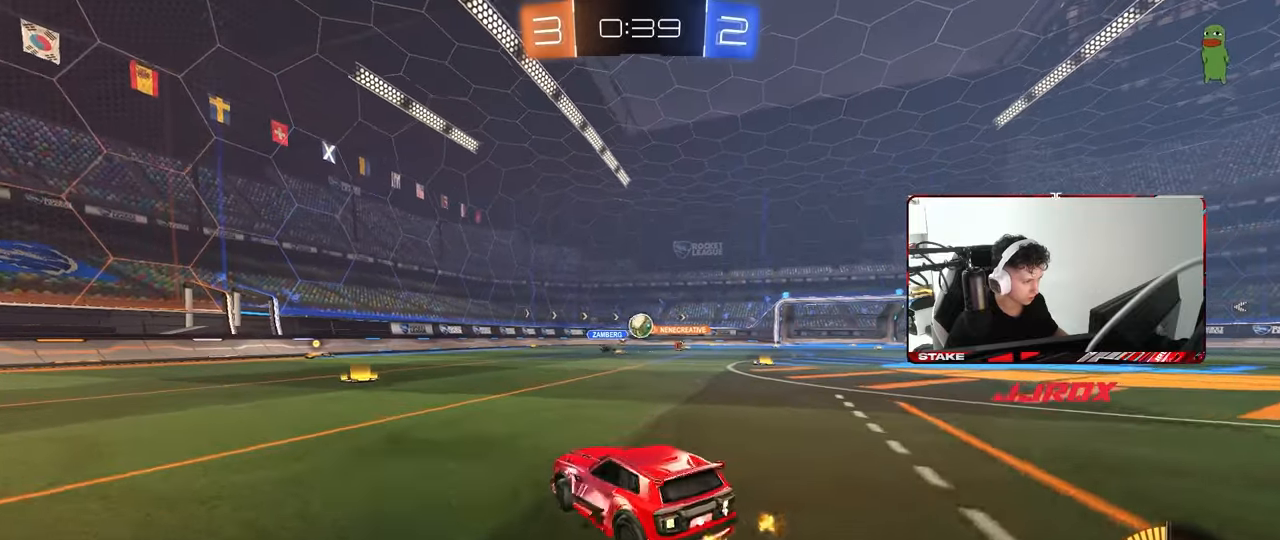
{"keys": ["a", "w"], "mouse": ["left"], "mouse_move": "still", "events": [[233, "d", "up"], [417, "a", "down"], [417, "mouse_left", "down"]]}
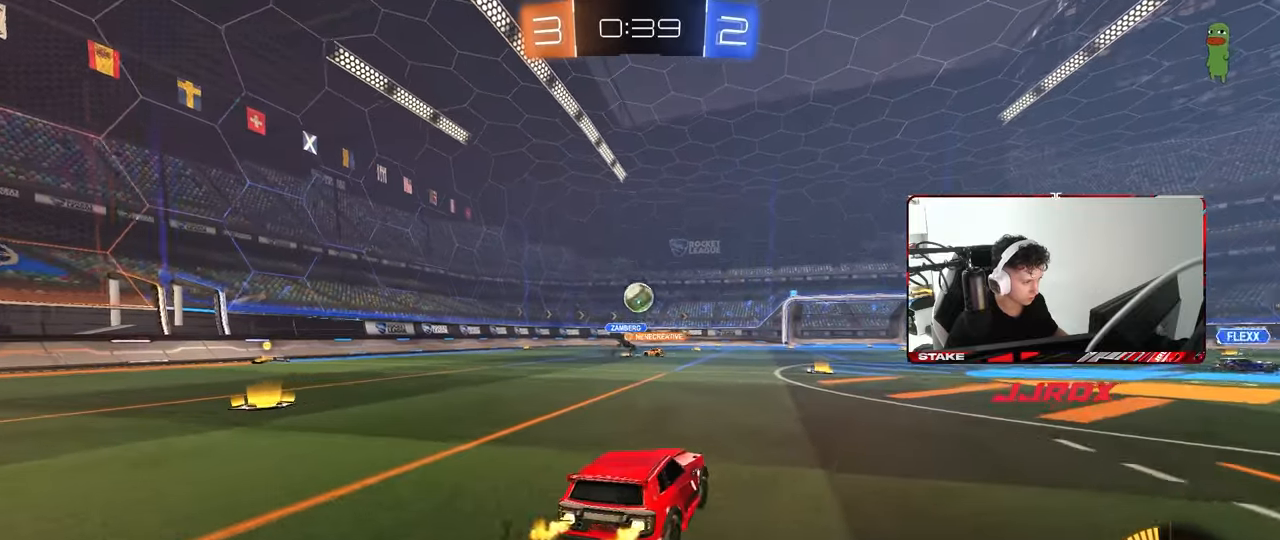
{"keys": ["d"], "mouse": ["left"], "mouse_move": "still", "events": [[100, "a", "up"], [167, "mouse_right", "down"], [167, "w", "up"], [250, "a", "down"], [250, "s", "down"], [383, "d", "down"], [433, "a", "up"], [433, "mouse_right", "up"], [433, "s", "up"]]}
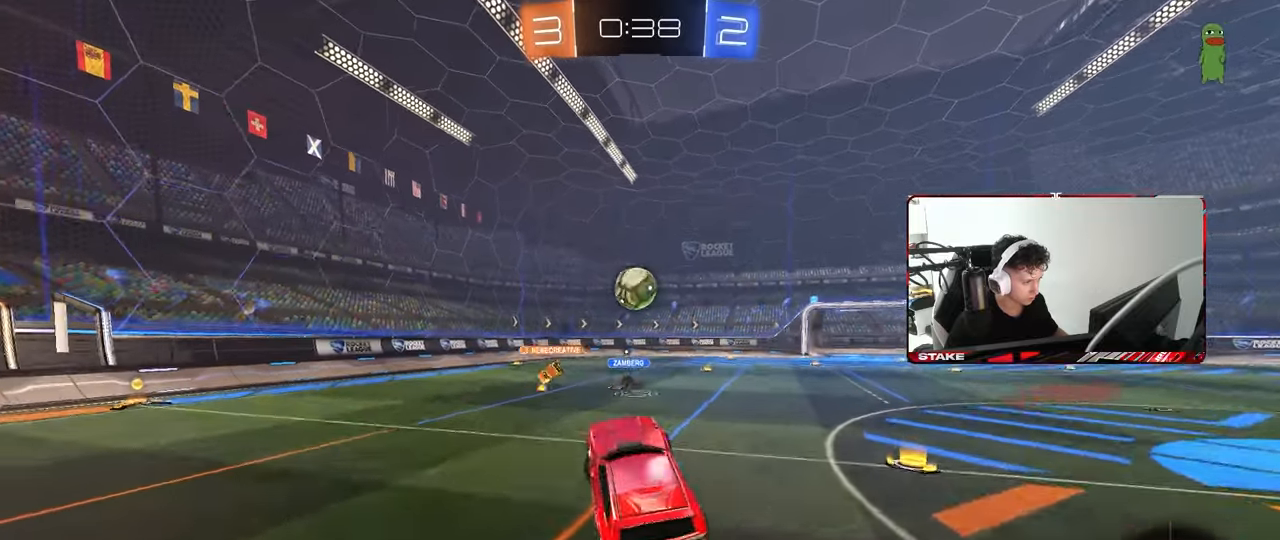
{"keys": ["a", "shift", "w"], "mouse": ["left", "right"], "mouse_move": "still", "events": [[33, "w", "down"], [167, "w", "up"], [217, "d", "up"], [450, "a", "down"], [450, "shift", "down"], [450, "w", "down"], [500, "mouse_right", "down"]]}
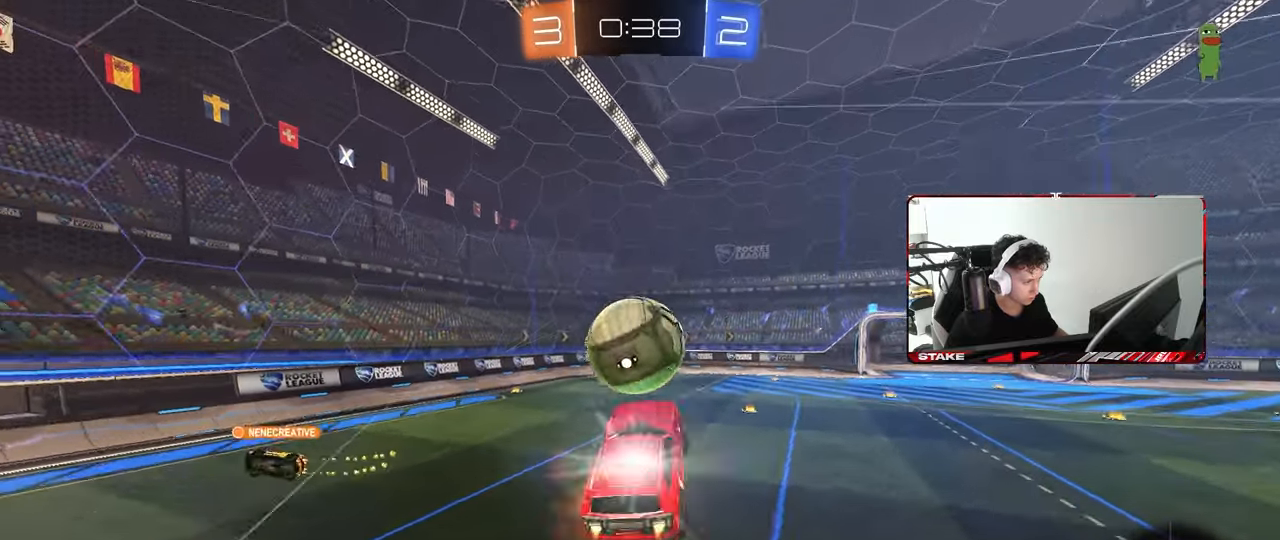
{"keys": ["a", "s", "shift"], "mouse": [], "mouse_move": "still", "events": [[100, "s", "down"], [133, "s", "up"], [133, "w", "up"], [183, "mouse_right", "up"], [283, "s", "down"], [467, "mouse_left", "up"]]}
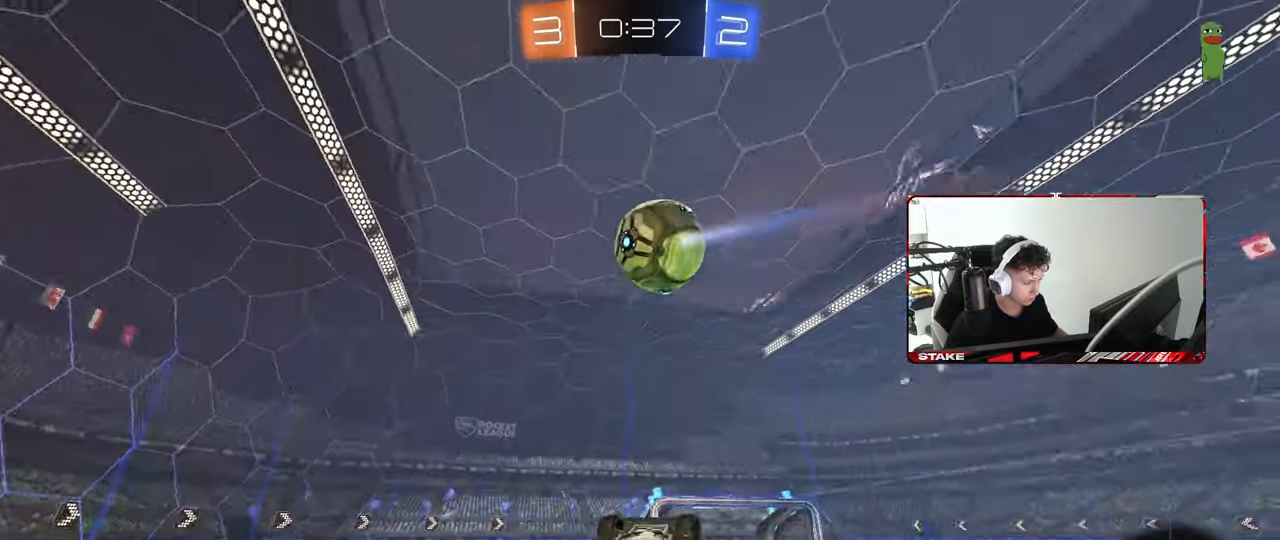
{"keys": ["a"], "mouse": ["left"], "mouse_move": "still", "events": [[17, "d", "down"], [17, "shift", "up"], [67, "a", "up"], [200, "a", "down"], [200, "mouse_left", "down"], [200, "shift", "down"], [250, "d", "up"], [250, "s", "up"], [300, "space", "down"], [433, "shift", "up"], [433, "space", "up"]]}
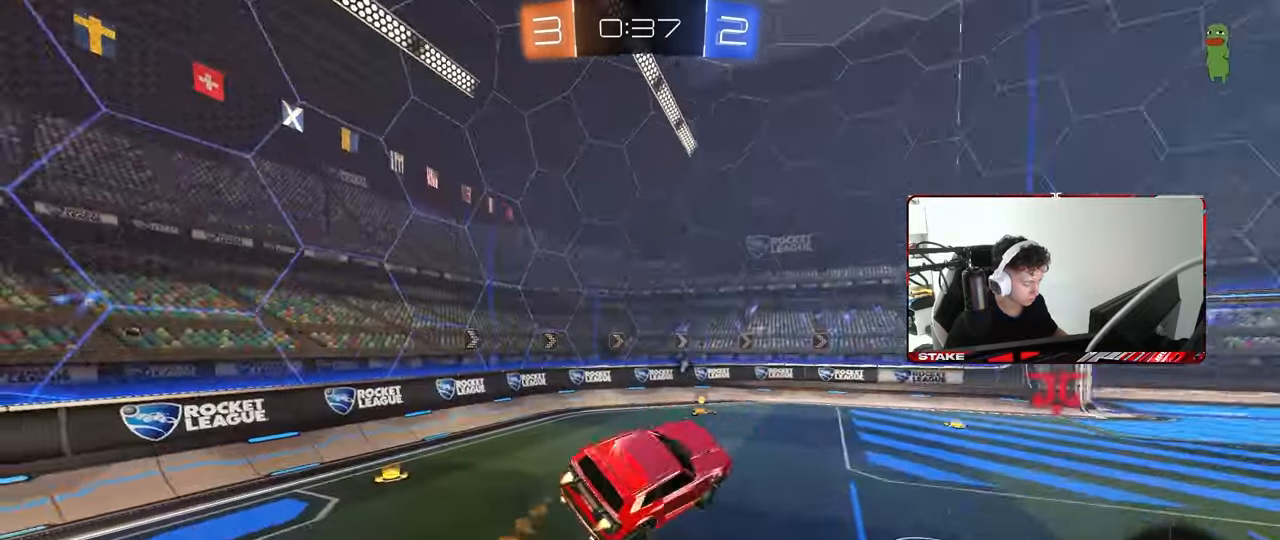
{"keys": [], "mouse": [], "mouse_move": "still", "events": [[33, "a", "up"], [217, "mouse_left", "up"], [267, "a", "down"], [317, "space", "down"], [367, "a", "up"], [400, "d", "down"], [450, "d", "up"], [450, "space", "up"]]}
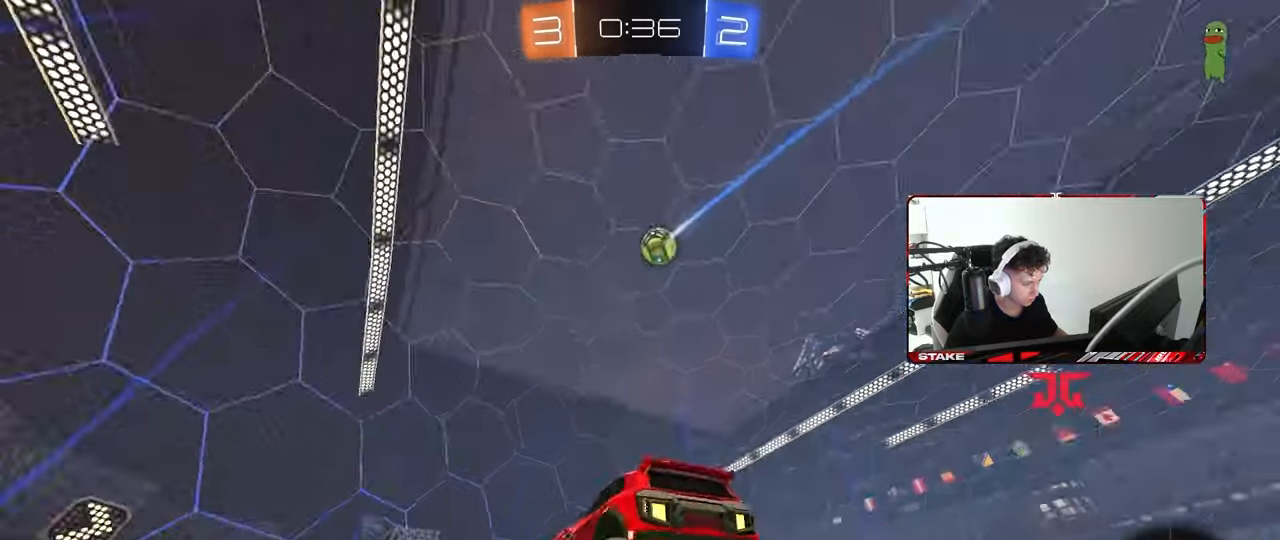
{"keys": ["s"], "mouse": [], "mouse_move": "still", "events": [[183, "s", "down"], [233, "d", "down"], [417, "d", "up"]]}
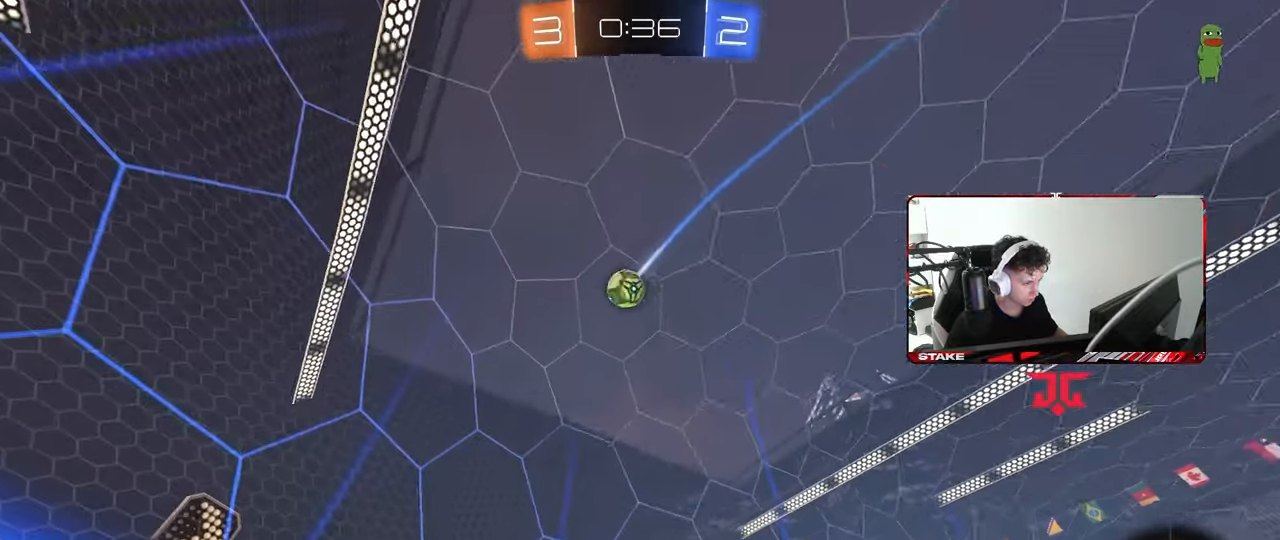
{"keys": ["a"], "mouse": [], "mouse_move": "still", "events": [[17, "s", "up"], [100, "a", "down"], [150, "a", "up"], [300, "d", "down"], [400, "d", "up"], [433, "a", "down"]]}
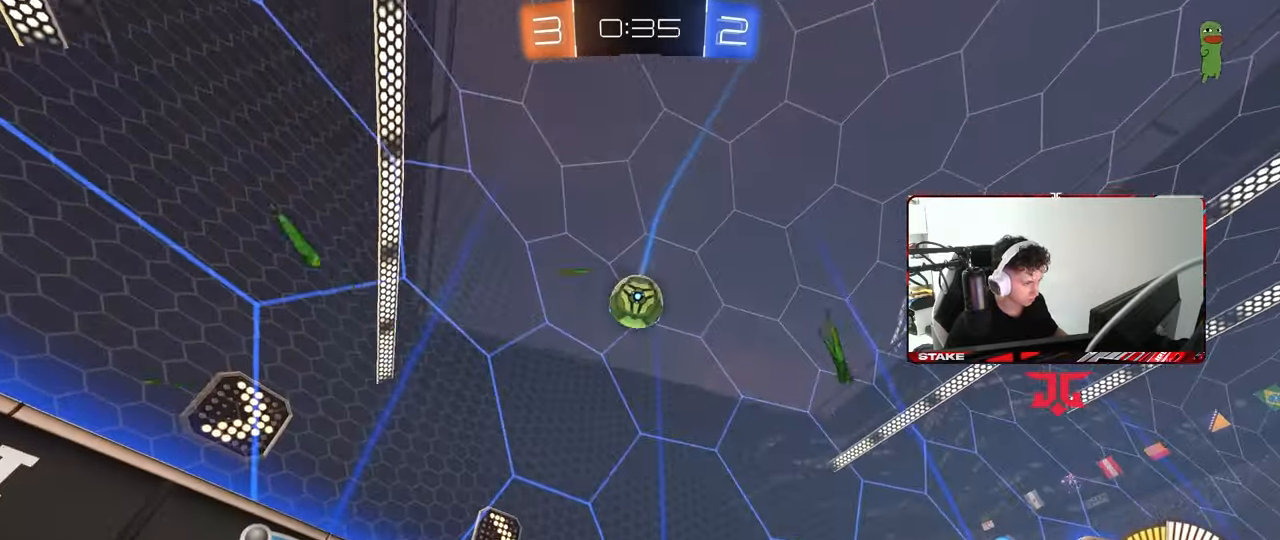
{"keys": ["d", "w"], "mouse": ["left"], "mouse_move": "still", "events": [[33, "w", "down"], [83, "a", "up"], [117, "w", "up"], [167, "d", "down"], [267, "d", "up"], [400, "a", "down"], [450, "a", "up"], [450, "d", "down"], [450, "mouse_left", "down"], [450, "w", "down"]]}
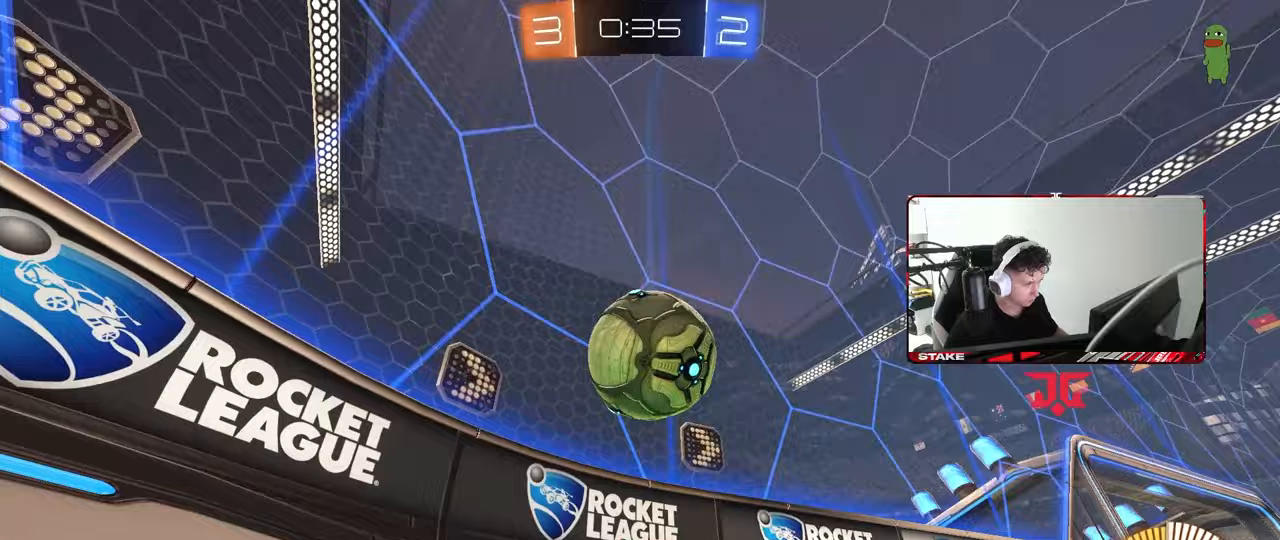
{"keys": ["a", "w"], "mouse": [], "mouse_move": "still", "events": [[50, "d", "up"], [100, "a", "down"], [133, "a", "up"], [183, "d", "down"], [467, "a", "down"], [467, "d", "up"], [500, "mouse_left", "up"]]}
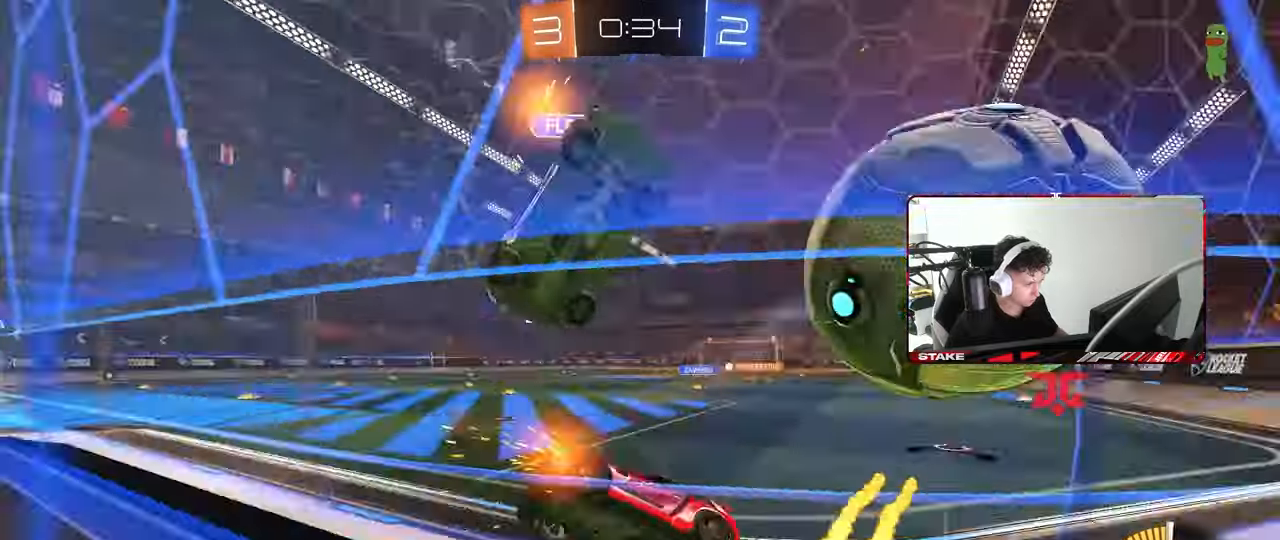
{"keys": ["d", "w"], "mouse": ["left"], "mouse_move": "still", "events": [[50, "d", "down"], [117, "a", "up"], [150, "shift", "down"], [300, "shift", "up"], [433, "mouse_left", "down"]]}
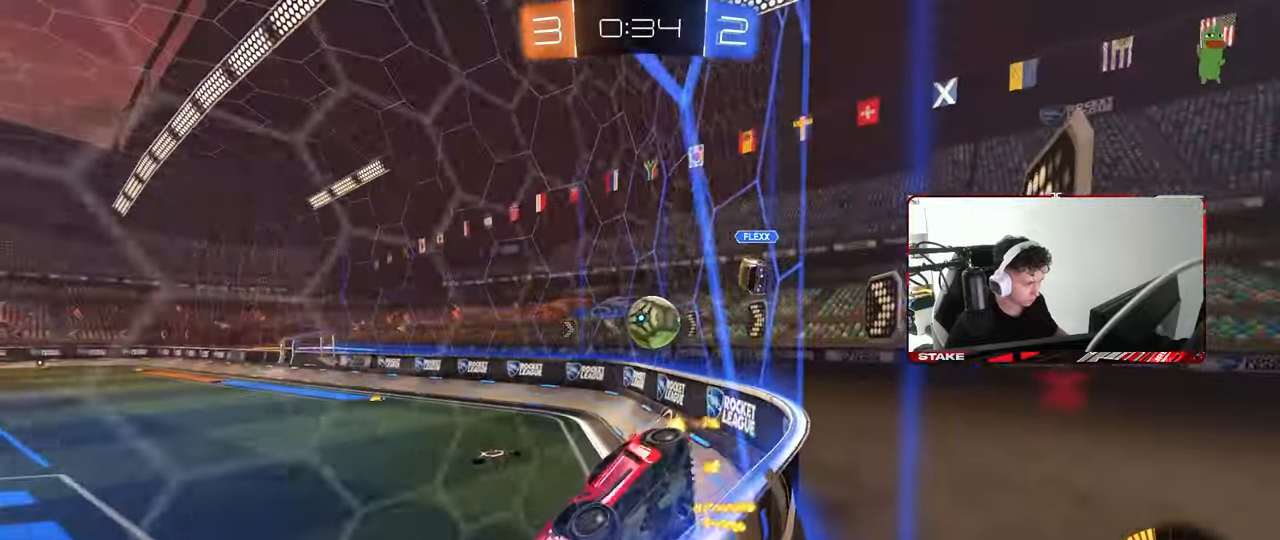
{"keys": ["d", "w"], "mouse": ["left", "right"], "mouse_move": "still", "events": [[33, "d", "up"], [33, "mouse_right", "down"], [33, "space", "down"], [33, "w", "up"], [83, "a", "down"], [83, "shift", "down"], [117, "s", "down"], [217, "mouse_right", "up"], [217, "space", "up"], [367, "s", "up"], [400, "a", "up"], [400, "d", "down"], [400, "shift", "up"], [483, "w", "down"], [500, "mouse_right", "down"]]}
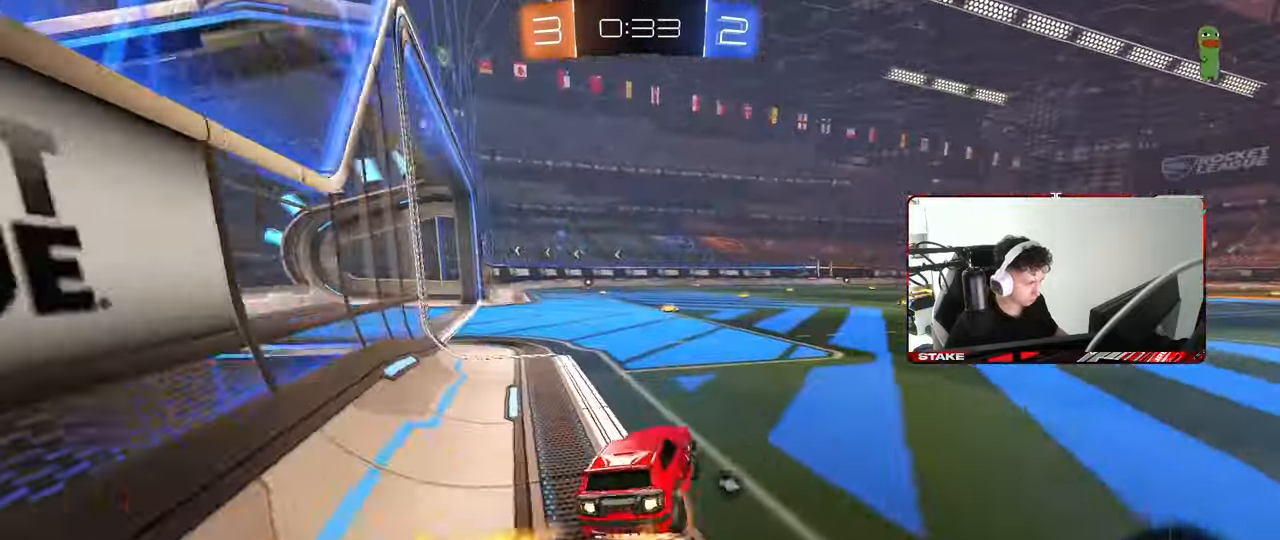
{"keys": ["d", "w"], "mouse": ["left"], "mouse_move": "still", "events": [[150, "mouse_right", "up"], [183, "d", "up"], [233, "a", "down"], [283, "w", "up"], [417, "w", "down"], [467, "a", "up"], [467, "d", "down"]]}
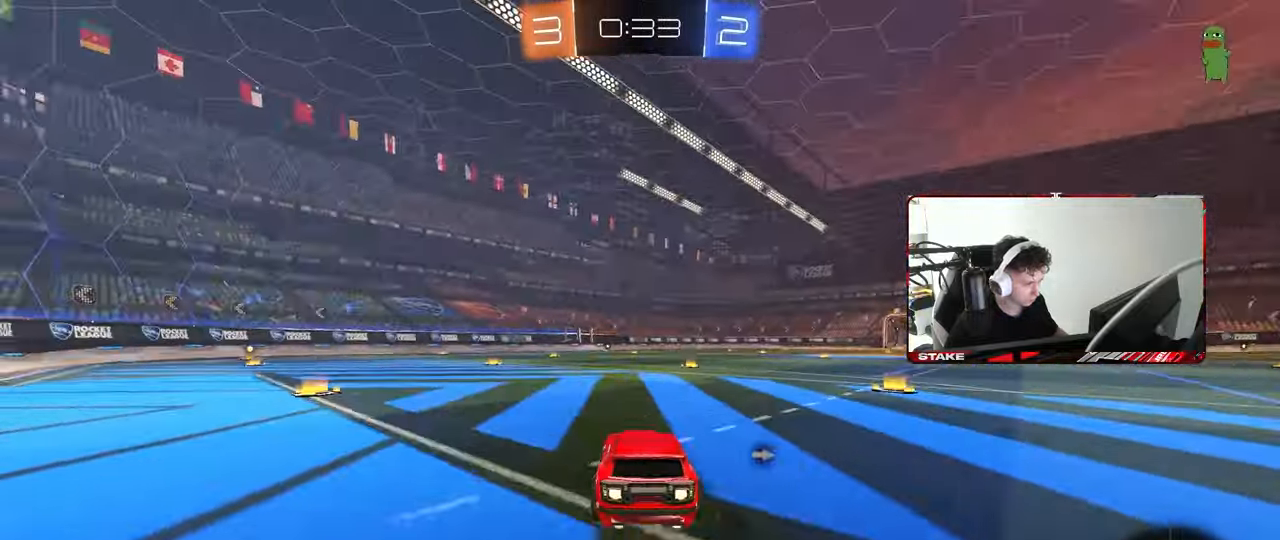
{"keys": ["d", "s", "shift"], "mouse": ["left", "right"], "mouse_move": "still", "events": [[67, "mouse_left", "up"], [117, "d", "up"], [150, "d", "down"], [300, "d", "up"], [300, "mouse_right", "down"], [300, "space", "down"], [350, "mouse_left", "down"], [383, "mouse_right", "up"], [400, "d", "down"], [400, "shift", "down"], [433, "mouse_right", "down"], [433, "space", "up"], [483, "s", "down"], [483, "w", "up"]]}
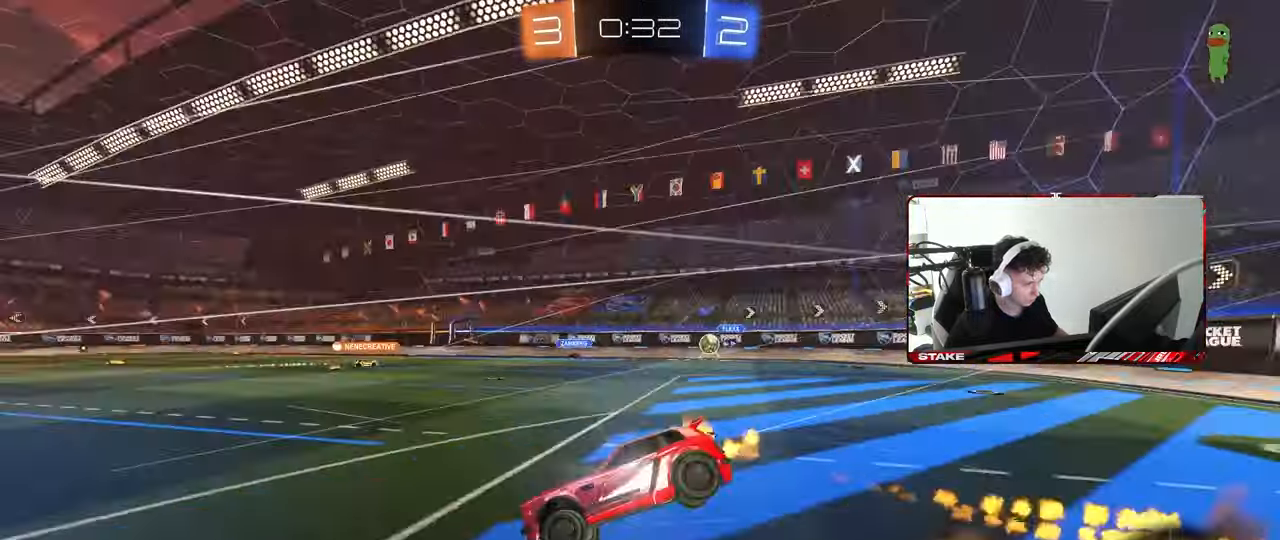
{"keys": ["d", "s", "shift"], "mouse": [], "mouse_move": "still", "events": [[33, "mouse_left", "up"], [83, "mouse_right", "up"], [367, "s", "up"], [450, "s", "down"]]}
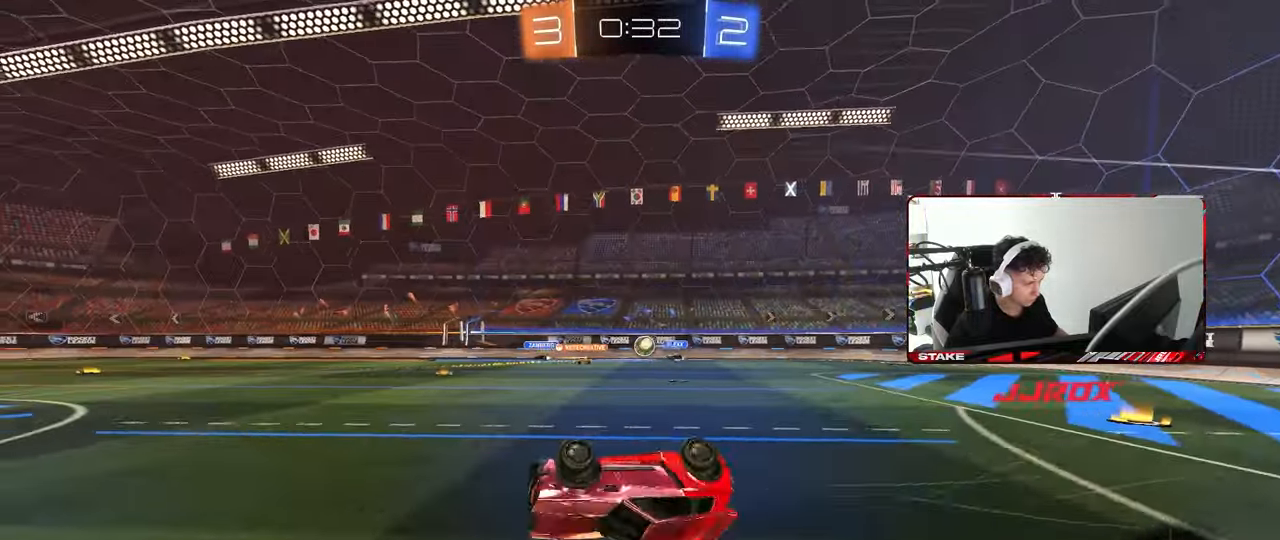
{"keys": ["a", "w"], "mouse": [], "mouse_move": "still", "events": [[183, "s", "up"], [183, "shift", "up"], [283, "d", "up"], [417, "w", "down"], [467, "a", "down"]]}
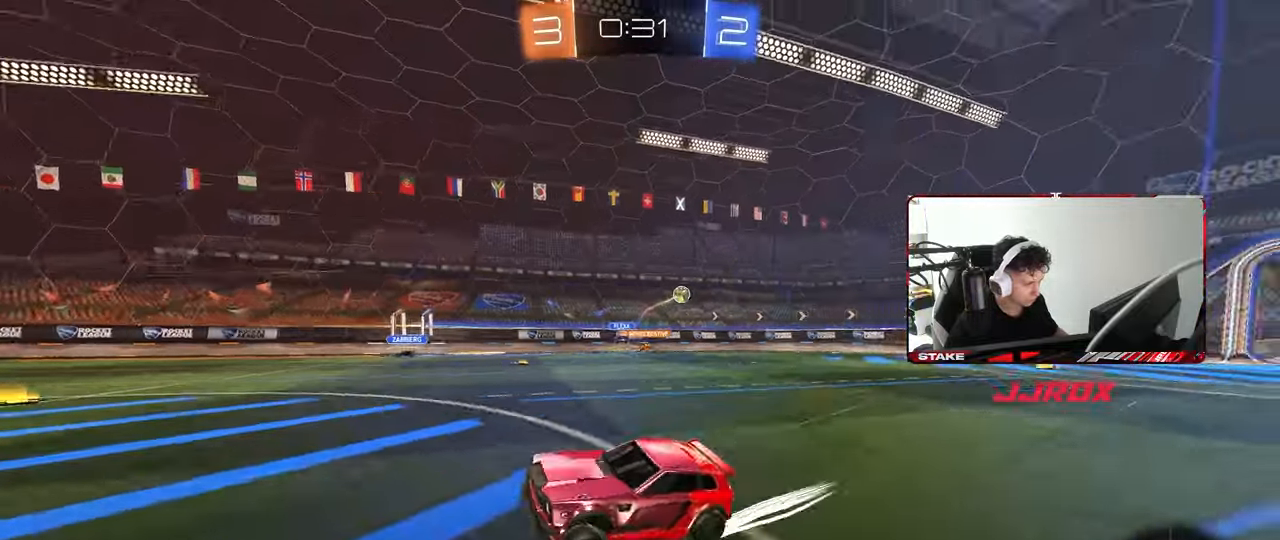
{"keys": ["a", "w"], "mouse": [], "mouse_move": "still", "events": [[150, "shift", "down"], [250, "shift", "up"]]}
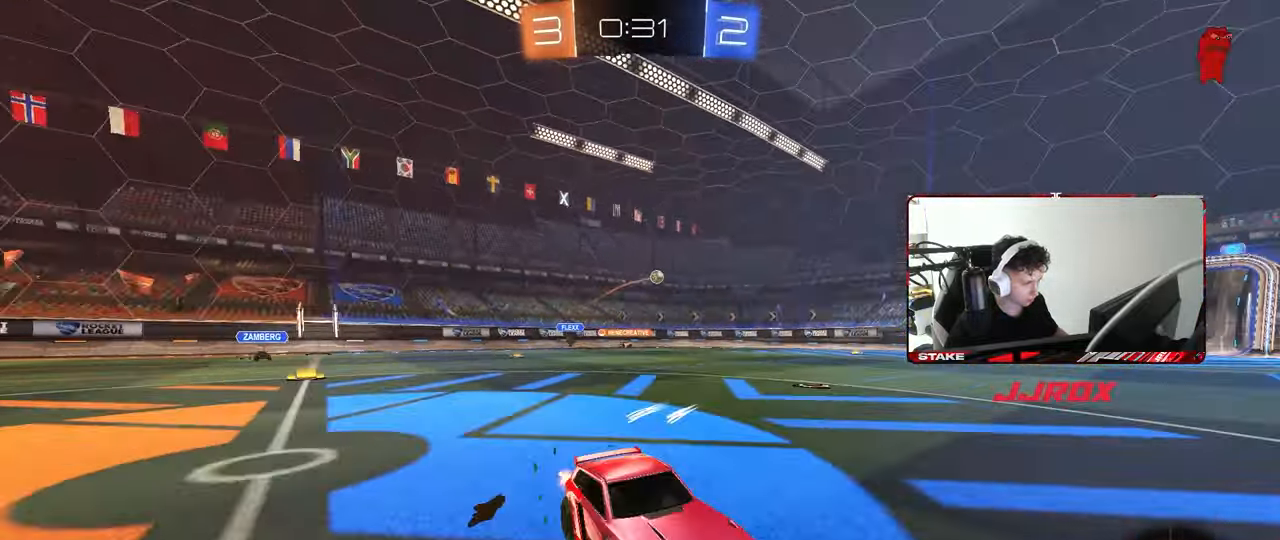
{"keys": ["w"], "mouse": ["left"], "mouse_move": "still", "events": [[217, "shift", "down"], [317, "shift", "up"], [450, "a", "up"], [450, "mouse_left", "down"]]}
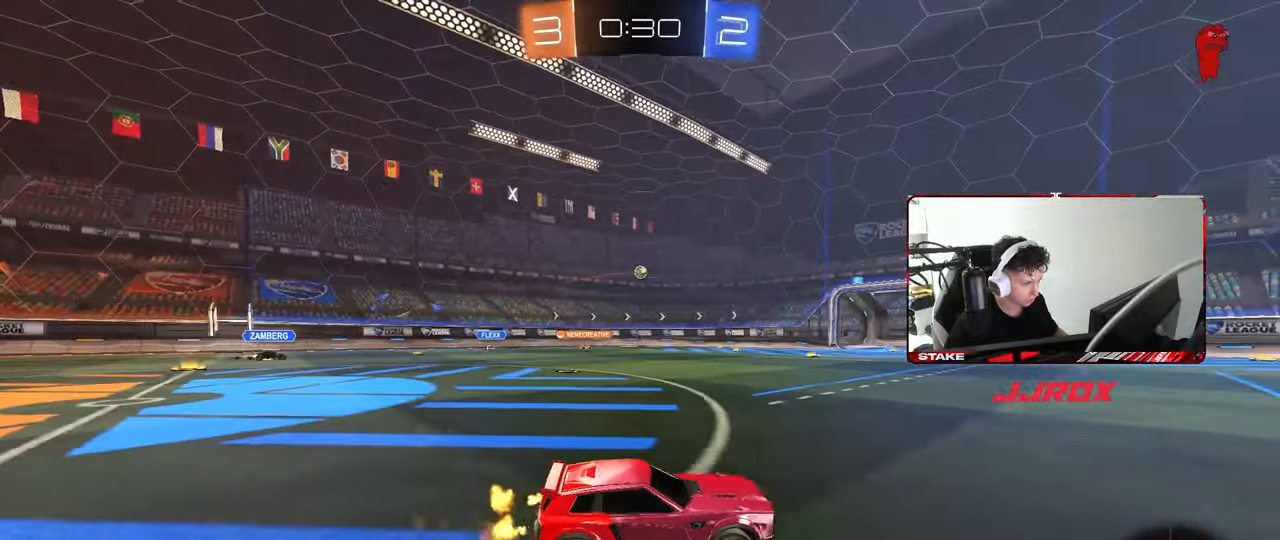
{"keys": ["w"], "mouse": [], "mouse_move": "still", "events": [[50, "a", "down"], [183, "a", "up"], [183, "mouse_left", "up"]]}
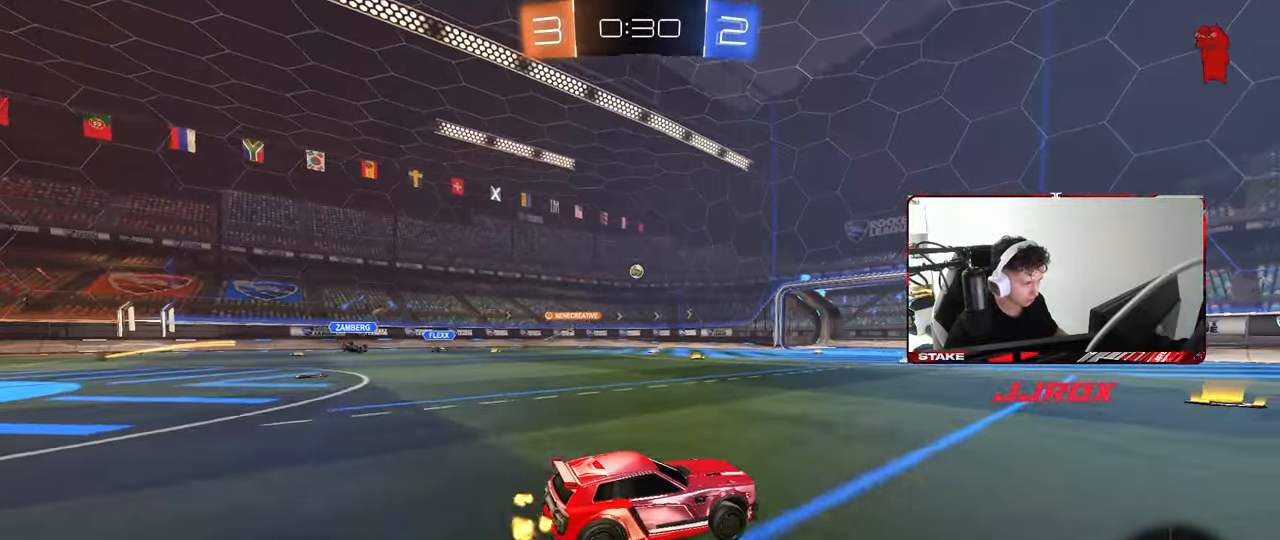
{"keys": ["w"], "mouse": [], "mouse_move": "still", "events": [[17, "a", "down"], [150, "mouse_left", "down"], [300, "a", "up"], [433, "mouse_left", "up"]]}